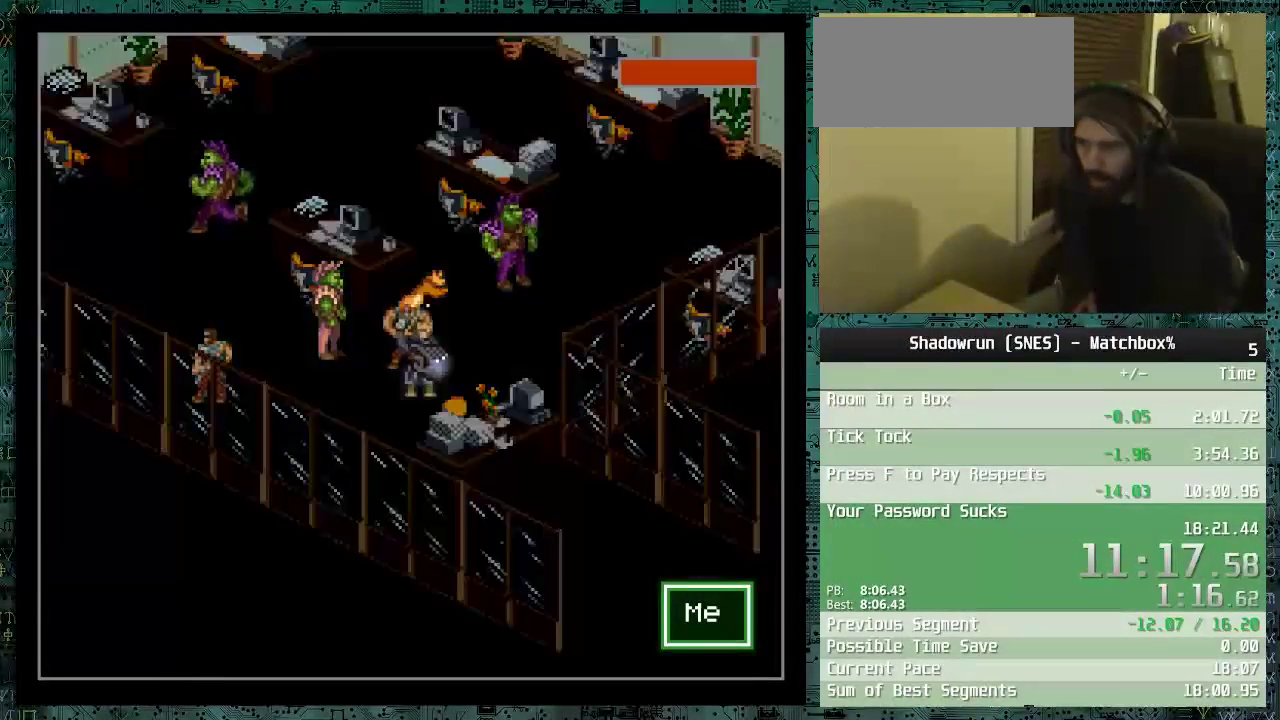
Gameplay with a controller (Nintendo layout); each line is a JSON object with the inputs held at the frame after it. "events" lists button and stick changes between this image and that frame as [ms after this image, input, new state], when the widget could be followed in between. Not read: L3 R3.
{"buttons": [], "events": [[50, "X", "up"], [100, "X", "down"], [200, "X", "up"], [250, "X", "down"], [350, "X", "up"]]}
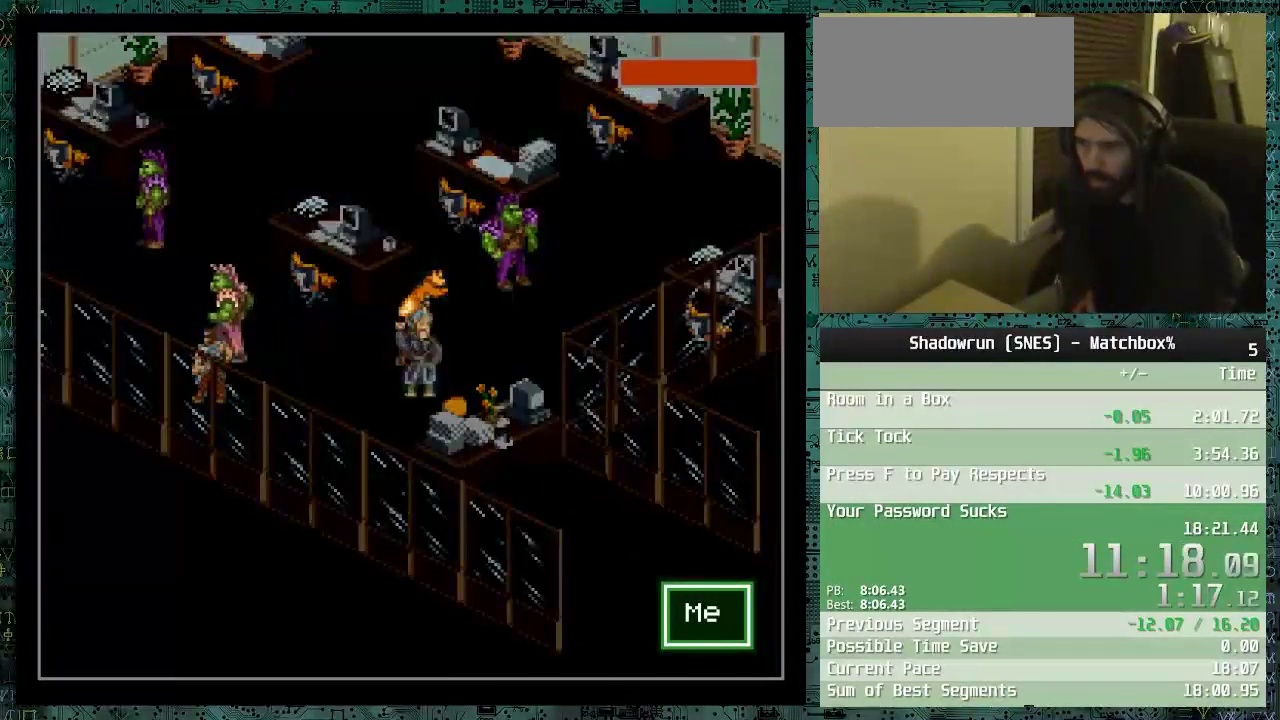
{"buttons": ["DPAD_UP", "DPAD_RIGHT"], "events": [[150, "DPAD_RIGHT", "down"], [350, "DPAD_UP", "down"]]}
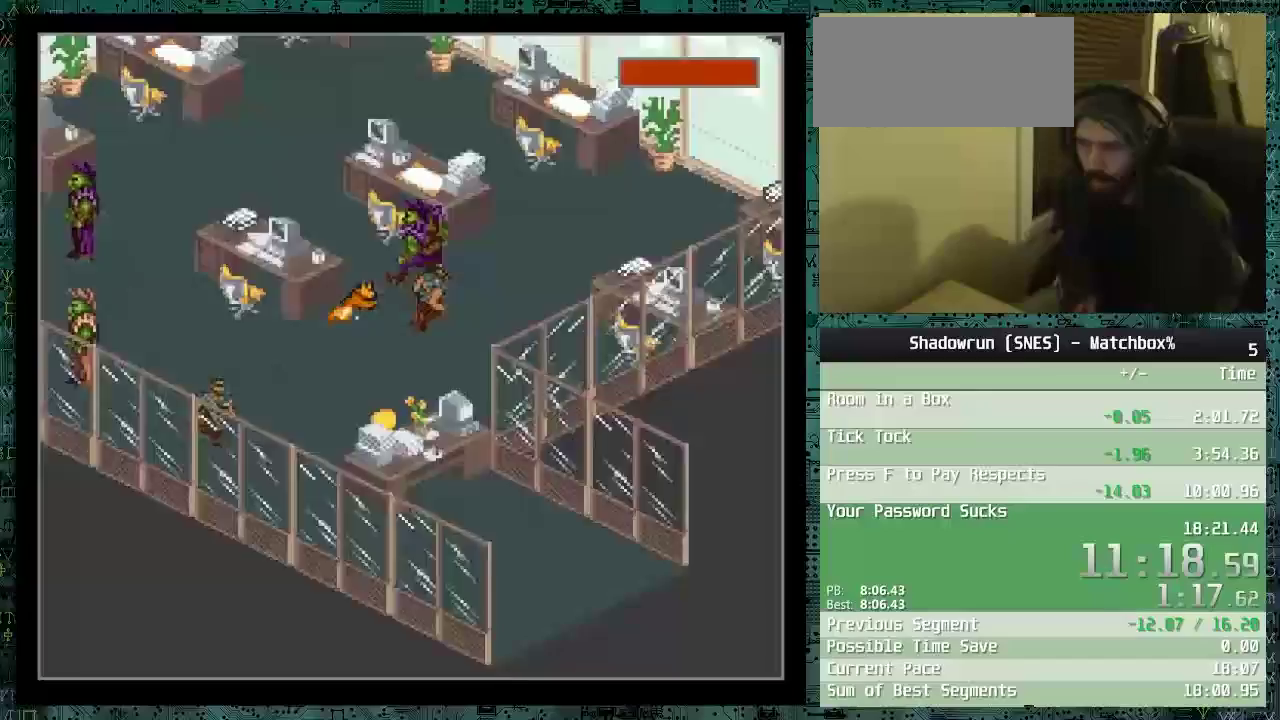
{"buttons": ["DPAD_UP", "DPAD_RIGHT"], "events": [[200, "DPAD_UP", "up"], [500, "DPAD_UP", "down"]]}
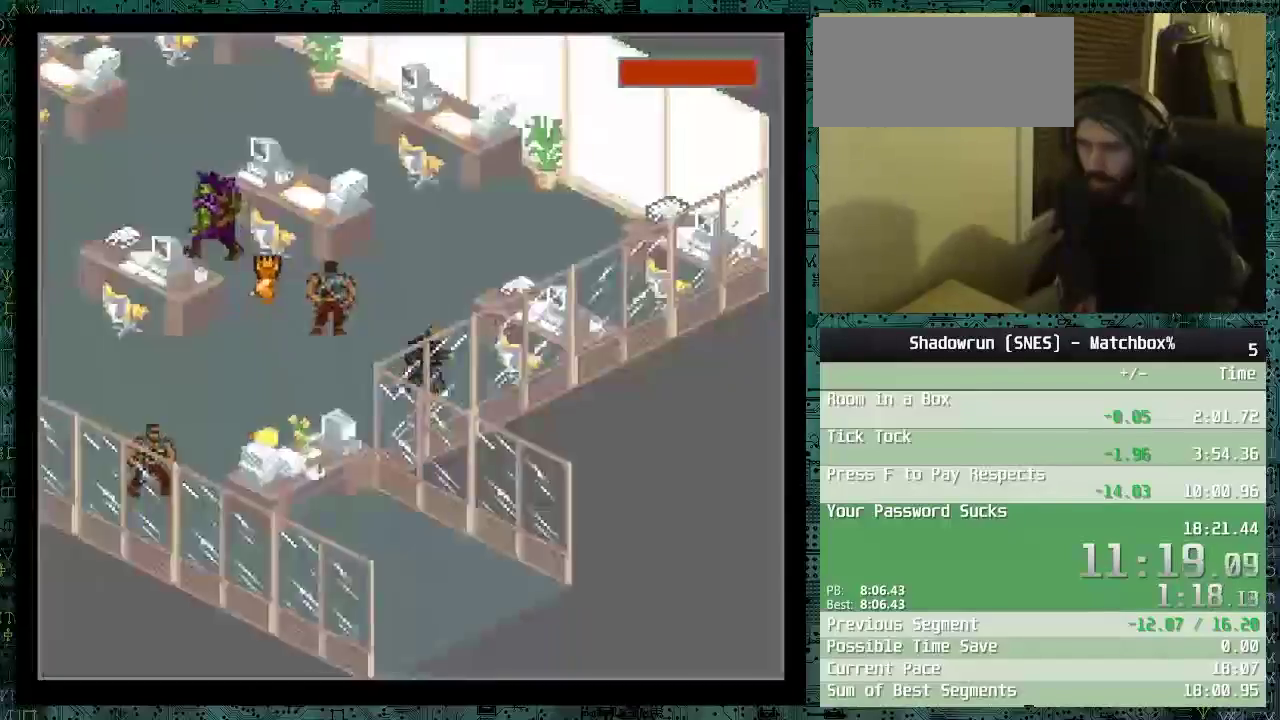
{"buttons": [], "events": [[50, "DPAD_RIGHT", "up"], [100, "DPAD_RIGHT", "down"], [150, "DPAD_UP", "up"], [450, "DPAD_RIGHT", "up"]]}
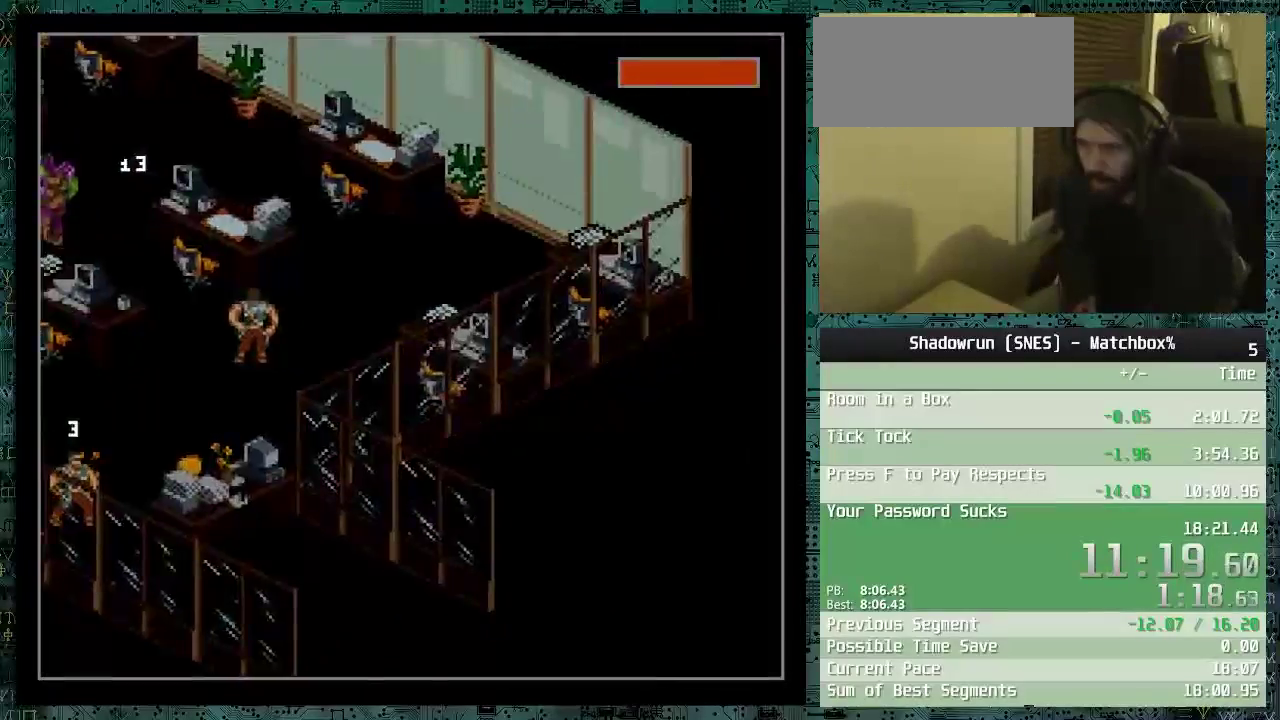
{"buttons": ["X"], "events": [[50, "DPAD_UP", "down"], [100, "DPAD_UP", "up"], [150, "X", "down"], [250, "X", "up"], [350, "X", "down"], [450, "X", "up"], [500, "X", "down"]]}
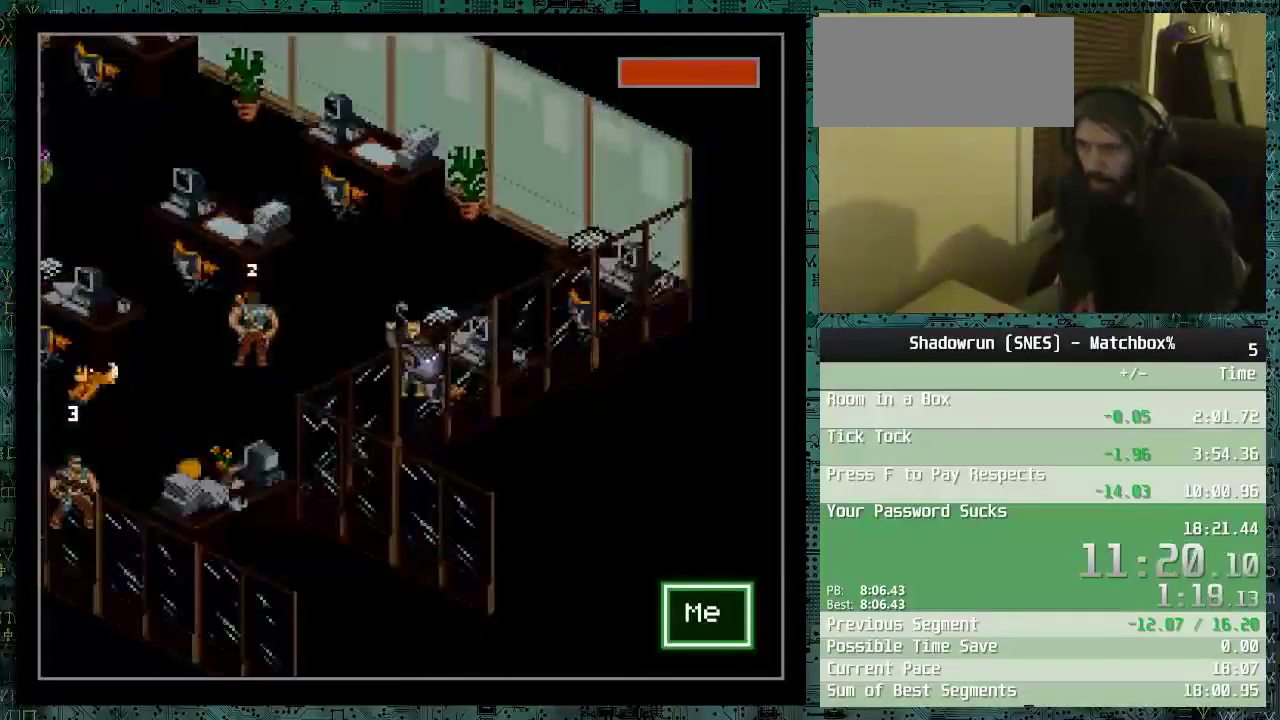
{"buttons": ["X"], "events": [[300, "X", "up"], [350, "X", "down"], [450, "X", "up"], [500, "X", "down"]]}
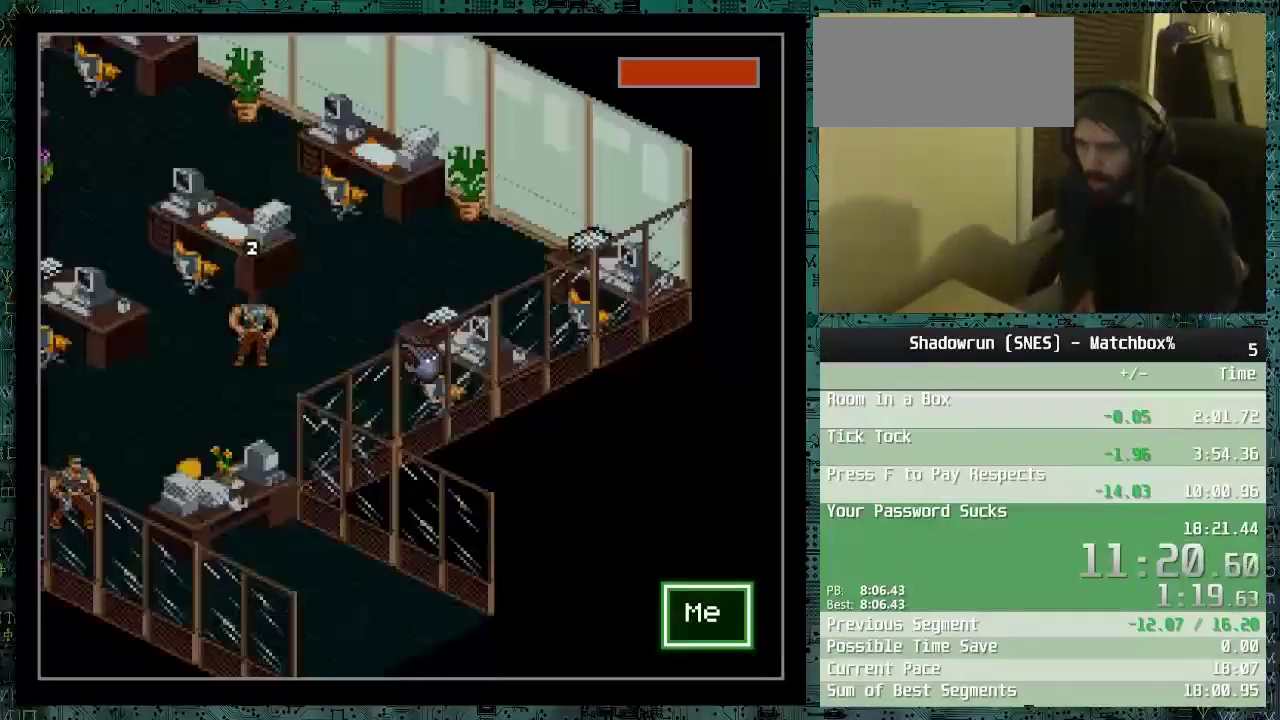
{"buttons": [], "events": [[50, "X", "up"], [100, "X", "down"], [350, "X", "up"], [400, "X", "down"], [500, "X", "up"]]}
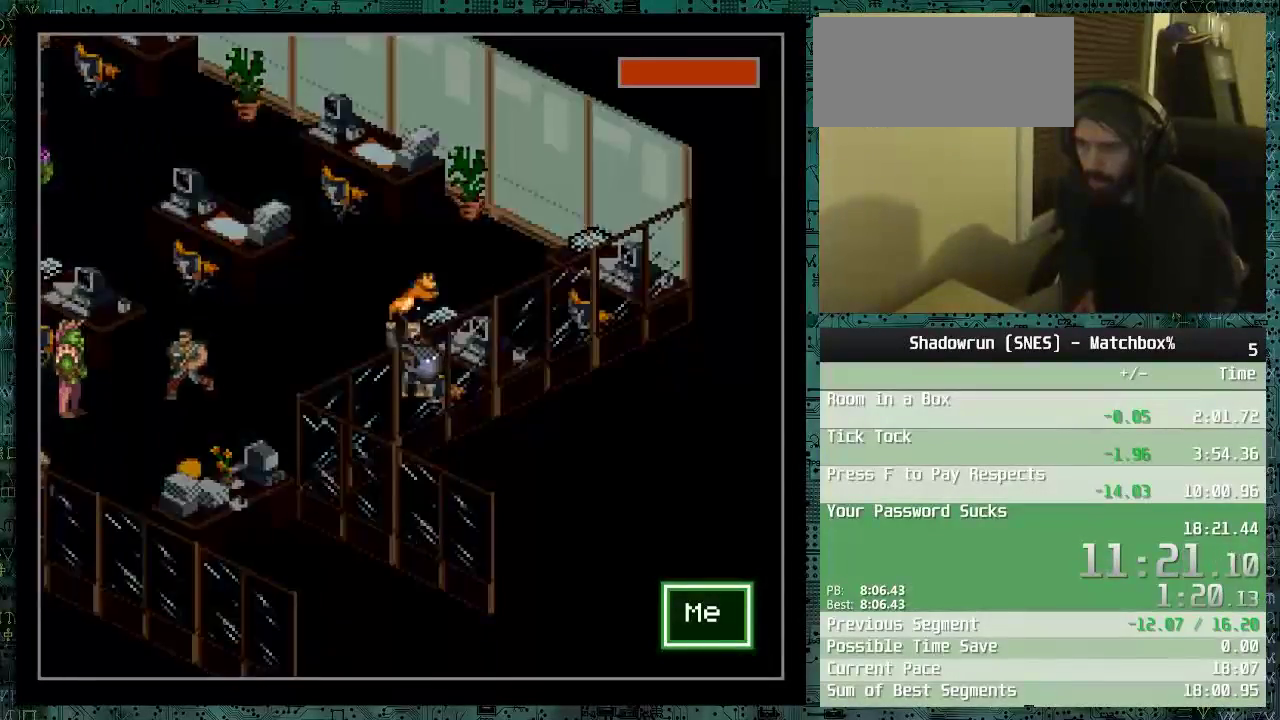
{"buttons": ["X"], "events": [[50, "X", "down"], [150, "X", "up"], [200, "X", "down"], [300, "X", "up"], [350, "X", "down"], [450, "X", "up"], [500, "X", "down"]]}
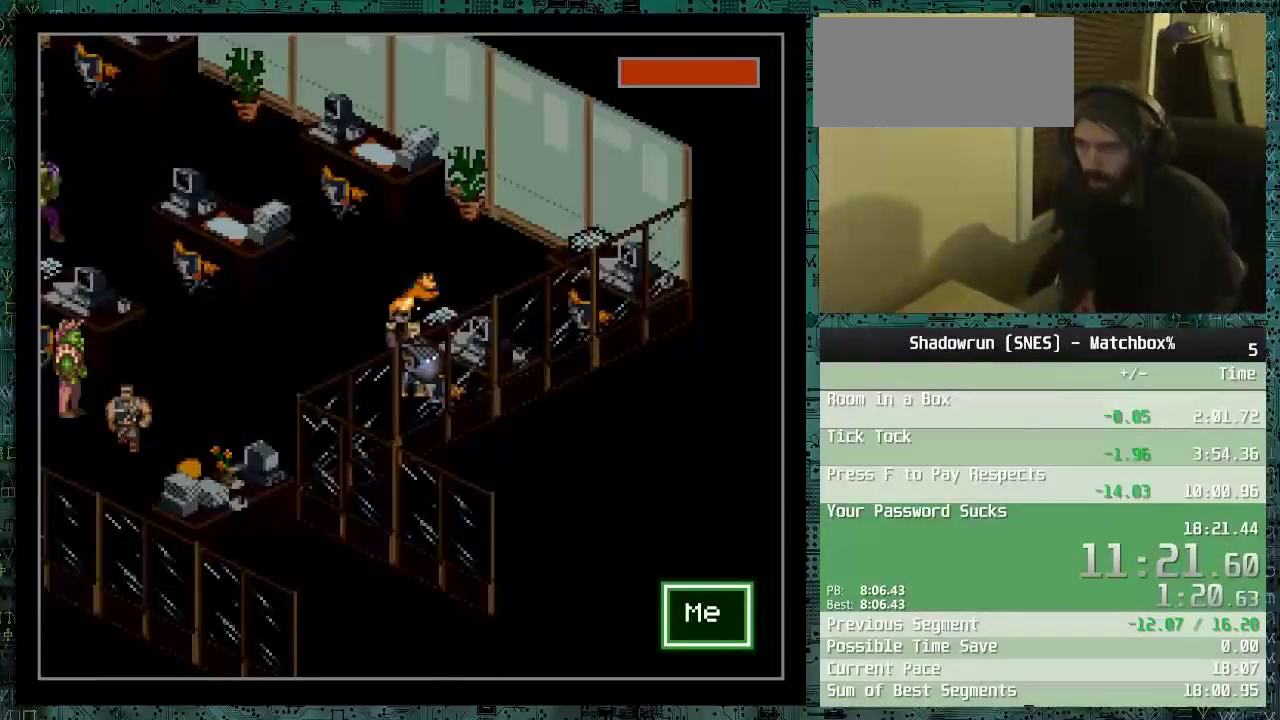
{"buttons": [], "events": [[100, "X", "up"], [150, "X", "down"], [500, "X", "up"]]}
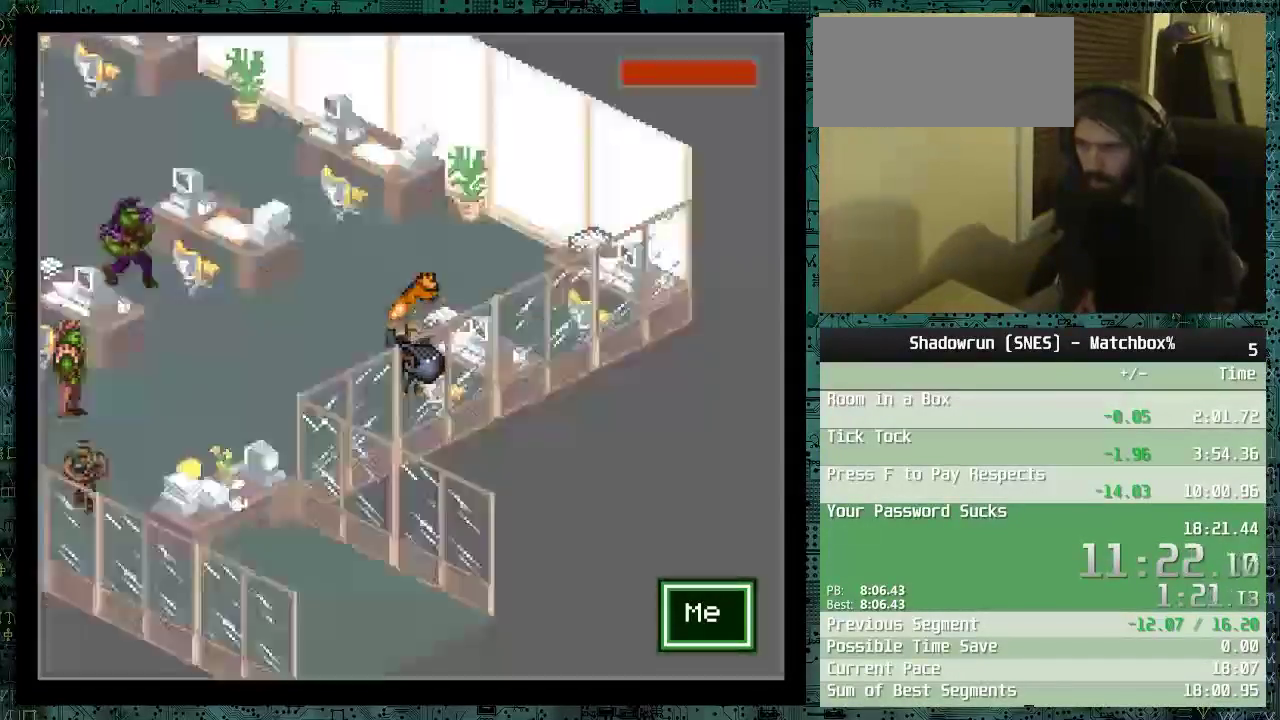
{"buttons": [], "events": [[100, "X", "down"], [150, "X", "up"], [200, "X", "down"], [300, "X", "up"], [350, "X", "down"], [500, "X", "up"]]}
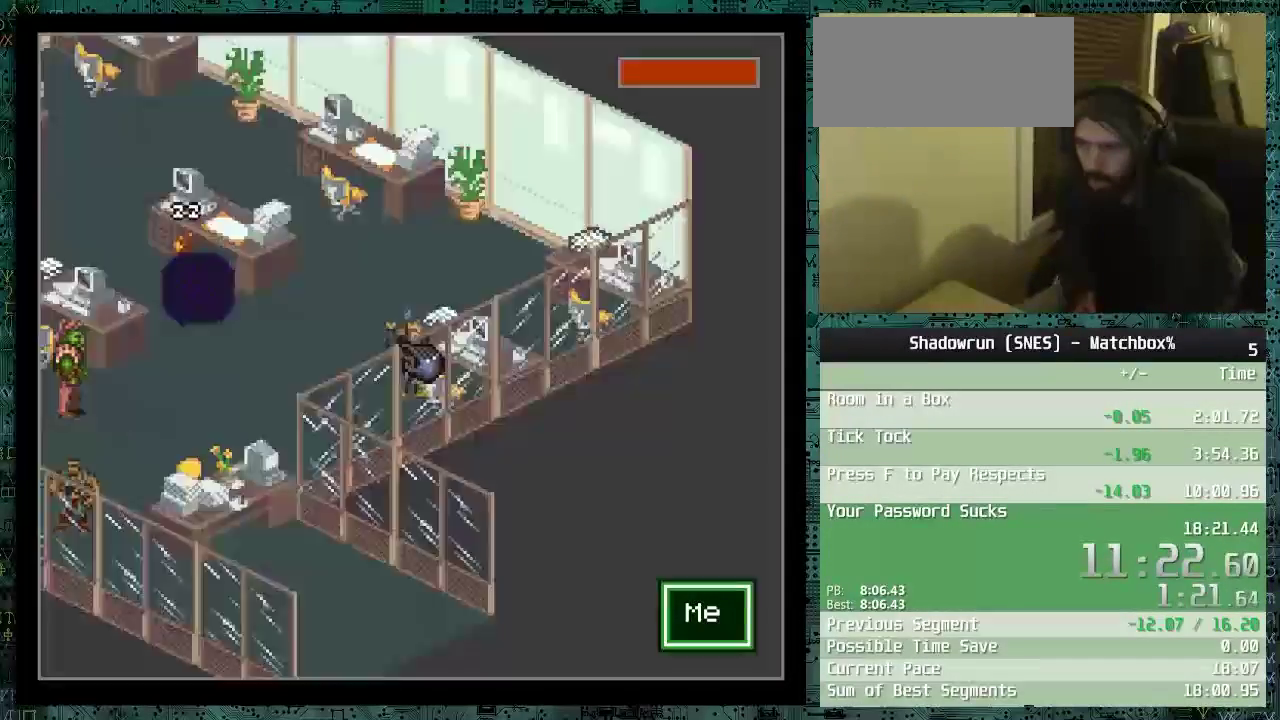
{"buttons": ["X"], "events": [[50, "X", "down"], [100, "X", "up"], [200, "X", "down"], [300, "X", "up"], [350, "X", "down"], [450, "X", "up"], [500, "X", "down"]]}
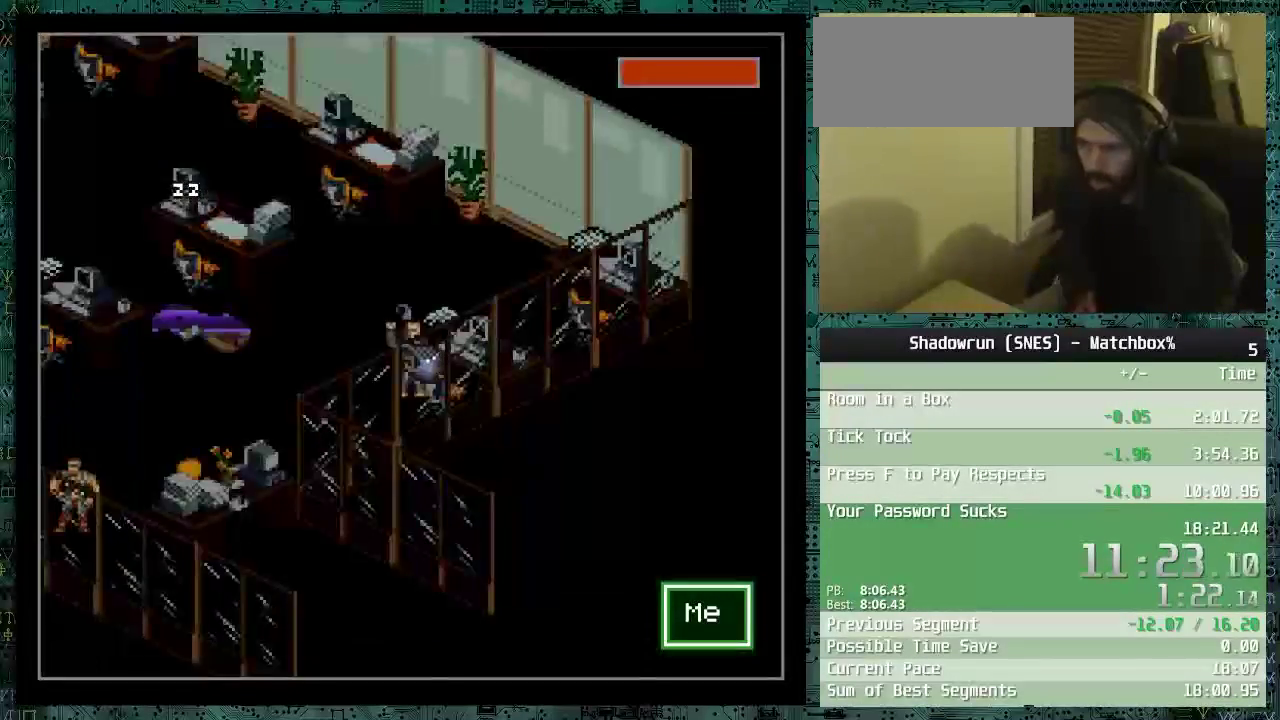
{"buttons": ["X"], "events": [[100, "X", "up"], [150, "X", "down"], [250, "X", "up"], [300, "X", "down"], [400, "X", "up"], [450, "X", "down"]]}
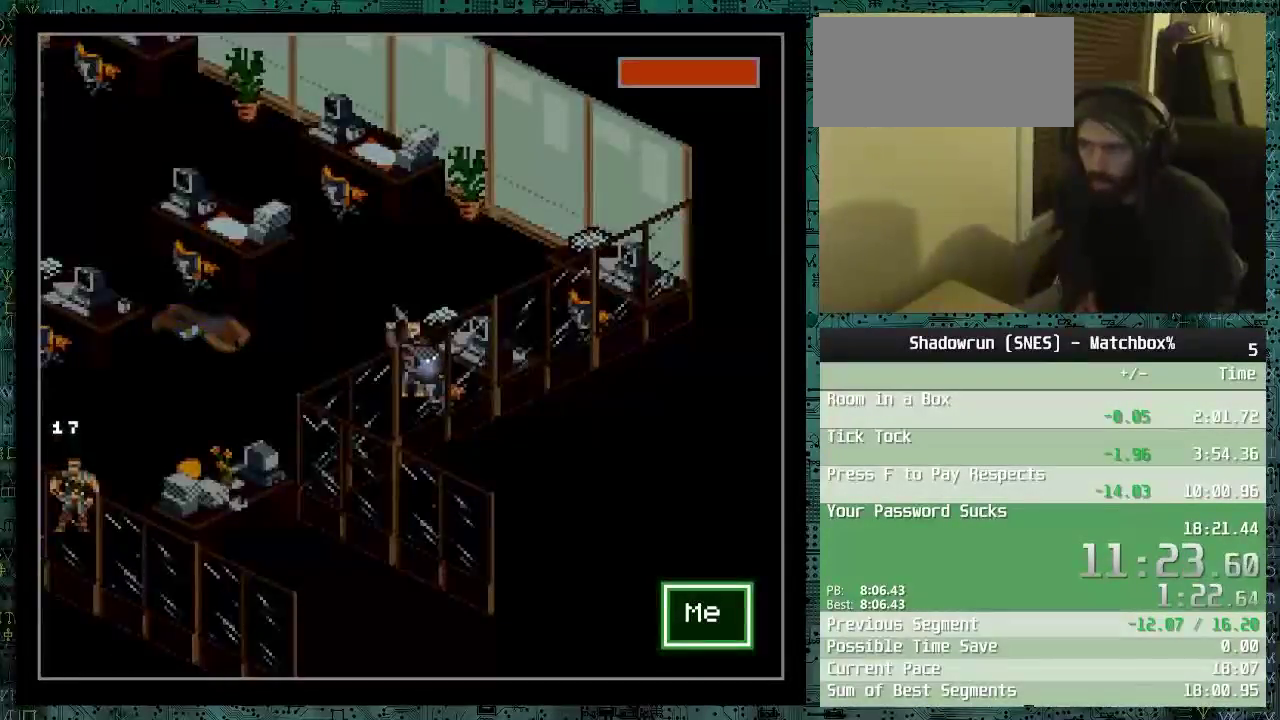
{"buttons": ["X"], "events": [[100, "X", "up"], [150, "X", "down"], [250, "X", "up"], [300, "X", "down"], [400, "X", "up"], [450, "X", "down"]]}
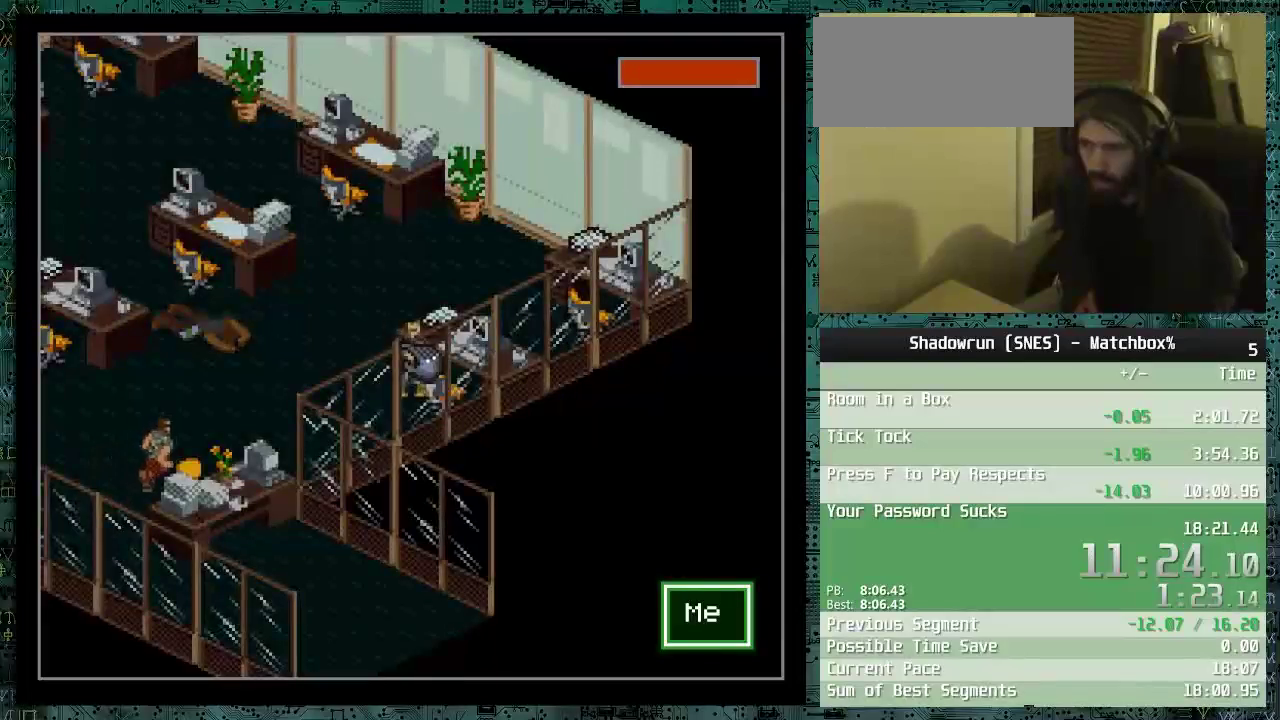
{"buttons": ["X"], "events": [[50, "X", "up"], [100, "X", "down"], [200, "X", "up"], [250, "X", "down"], [350, "X", "up"], [400, "X", "down"]]}
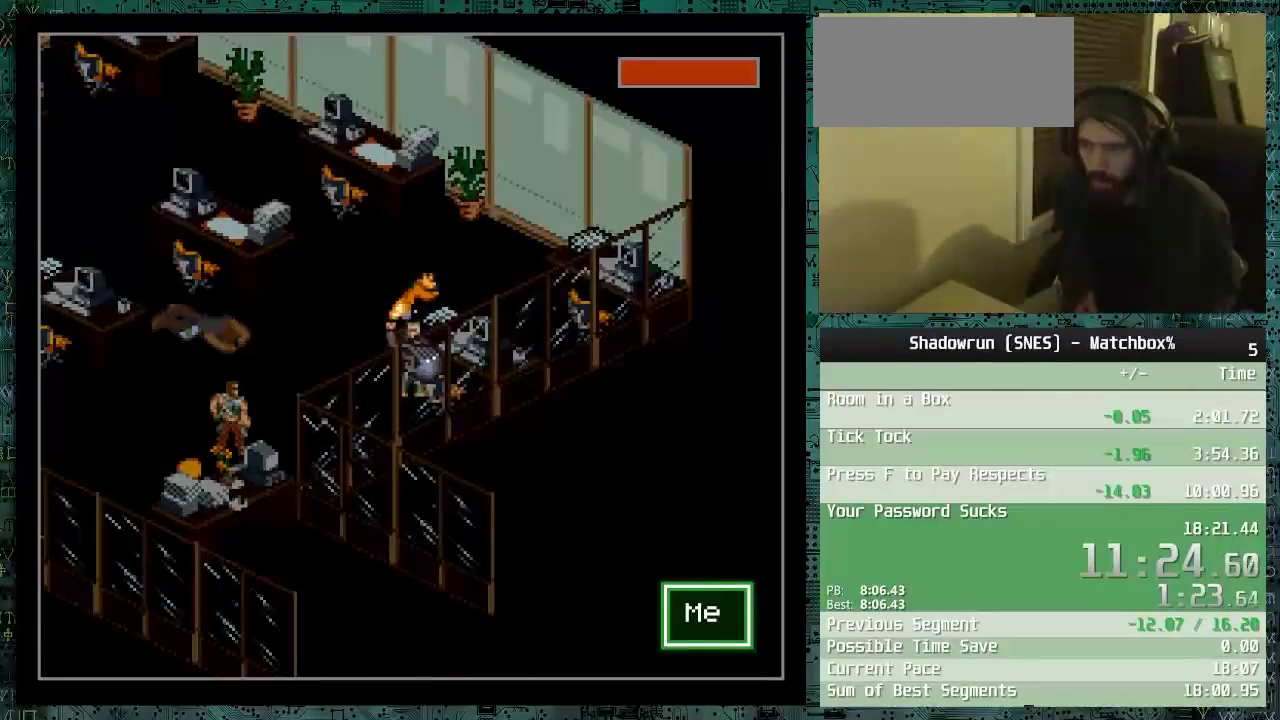
{"buttons": ["X"], "events": [[200, "X", "up"], [250, "X", "down"], [350, "X", "up"], [400, "X", "down"]]}
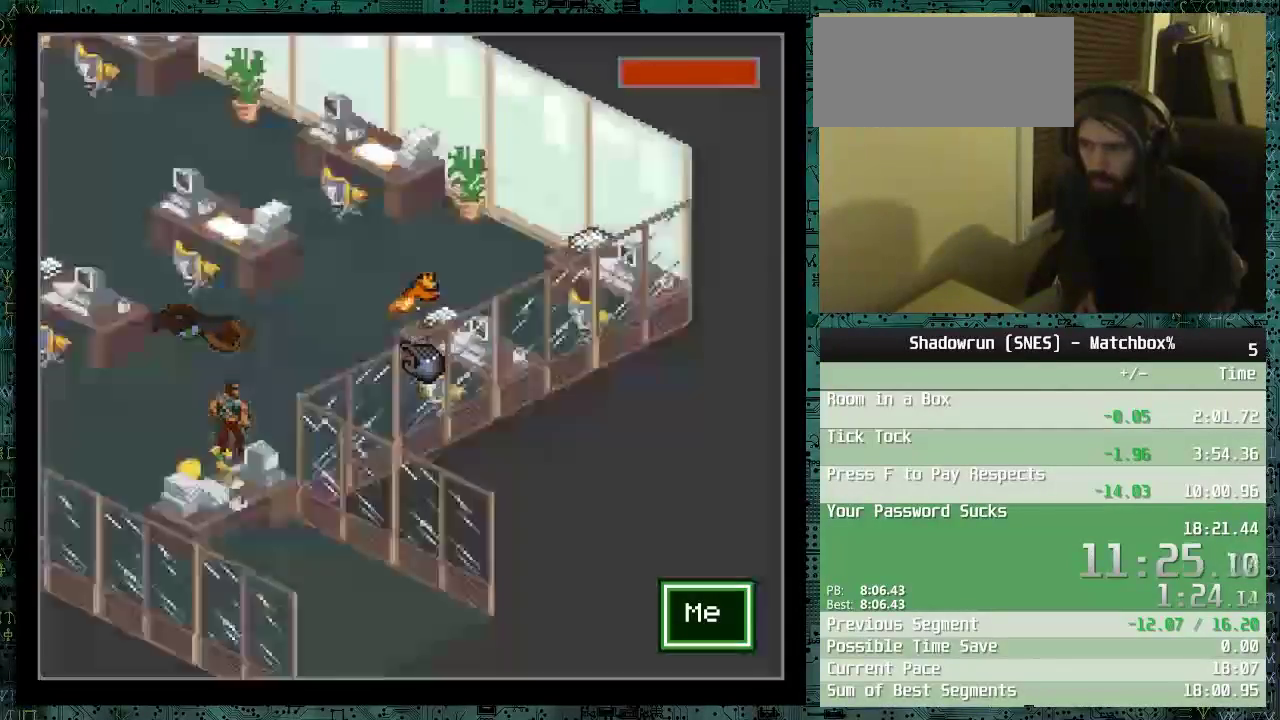
{"buttons": [], "events": [[50, "X", "up"], [100, "X", "down"], [200, "X", "up"], [300, "X", "down"], [450, "X", "up"]]}
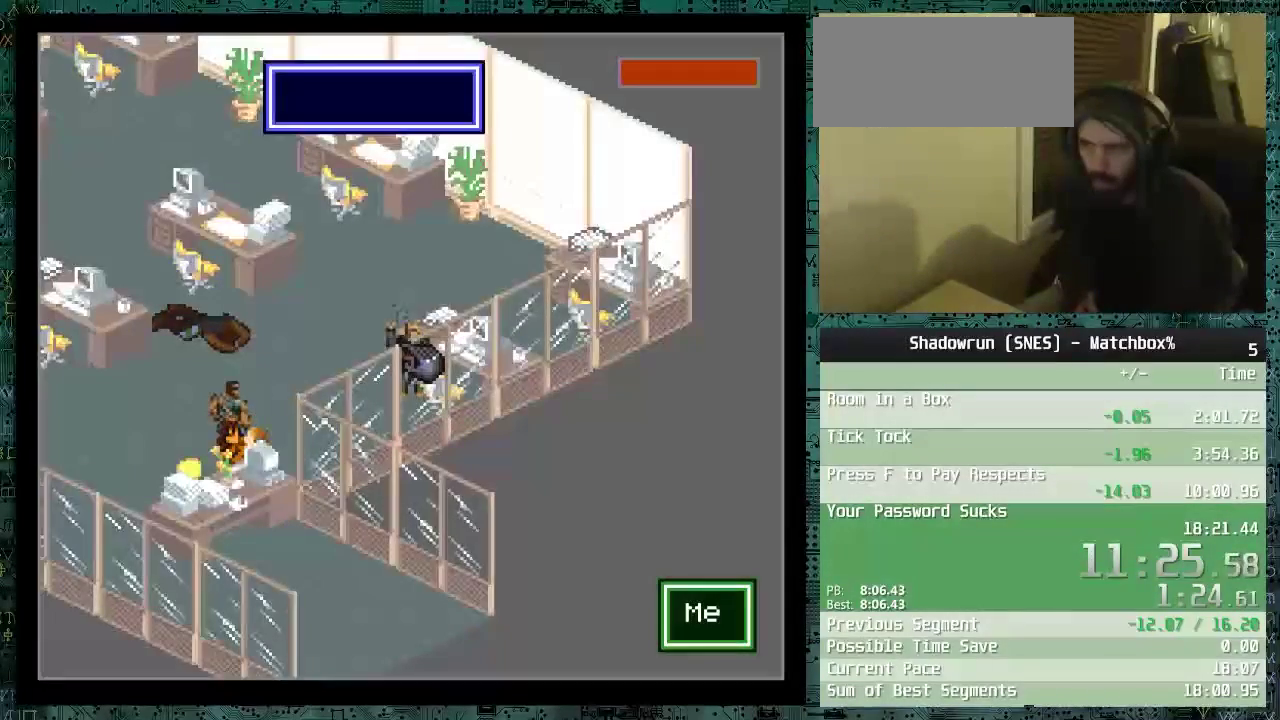
{"buttons": [], "events": [[200, "X", "down"], [300, "X", "up"]]}
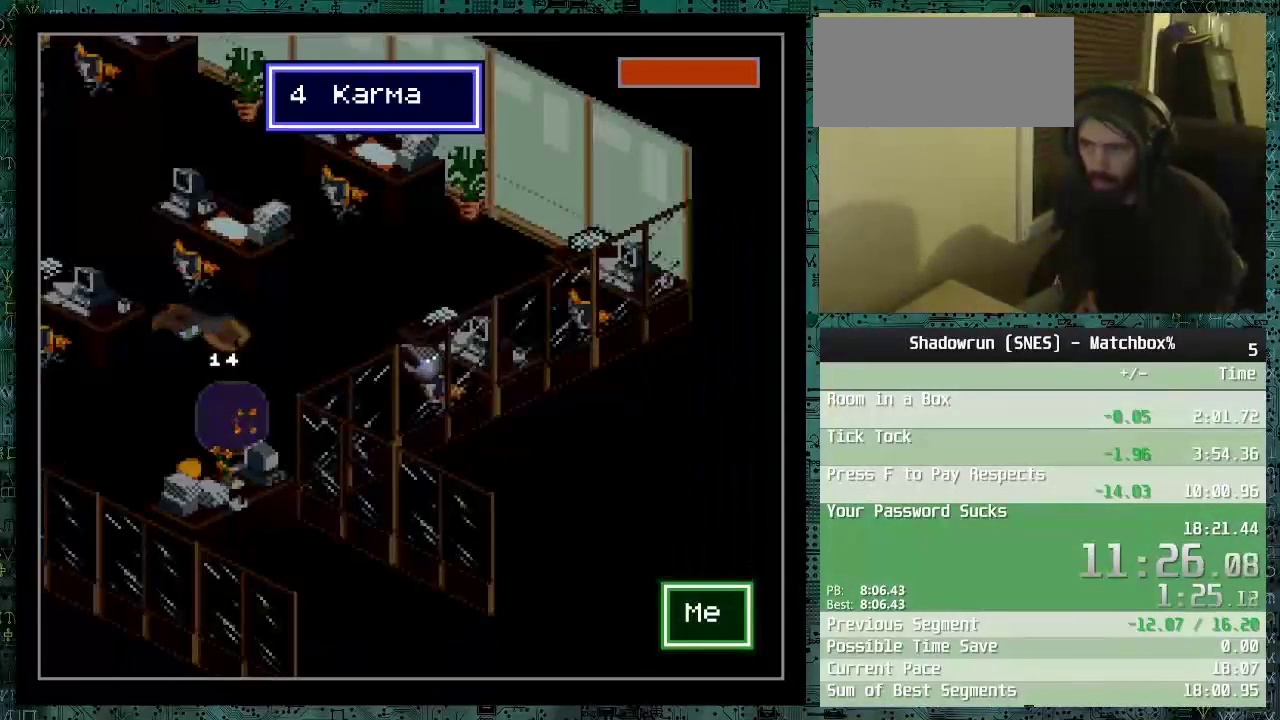
{"buttons": [], "events": []}
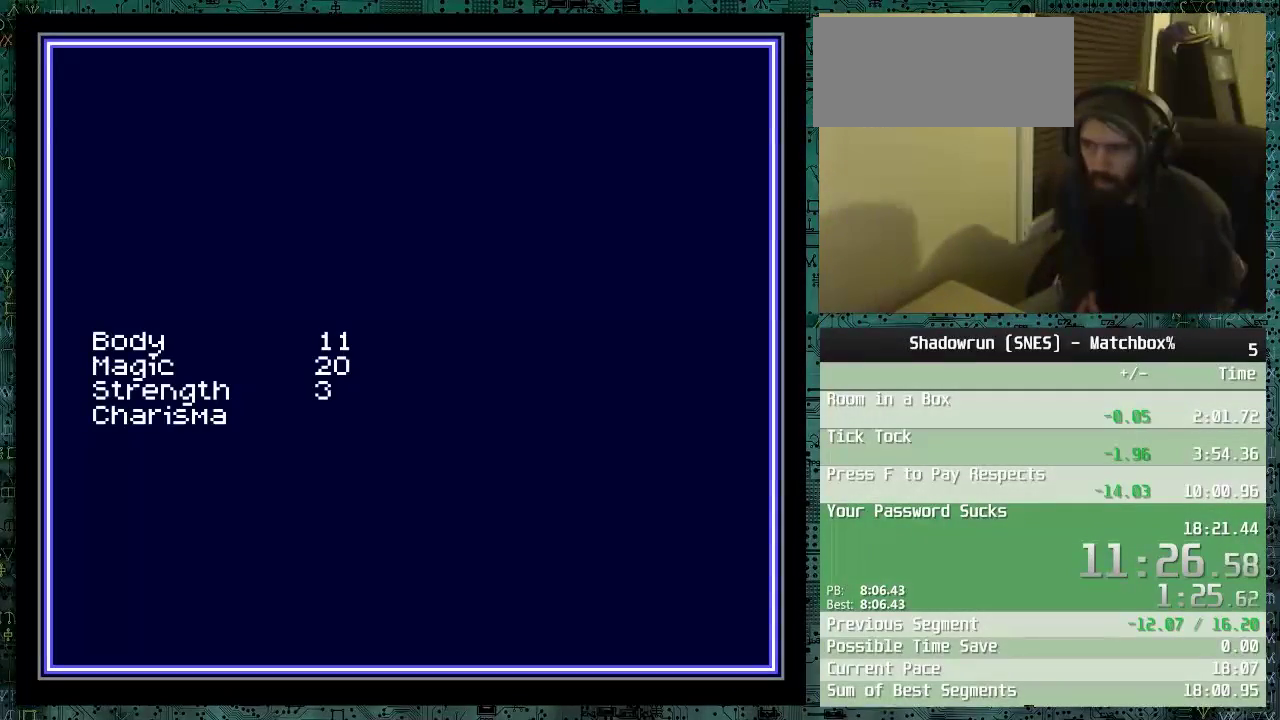
{"buttons": [], "events": []}
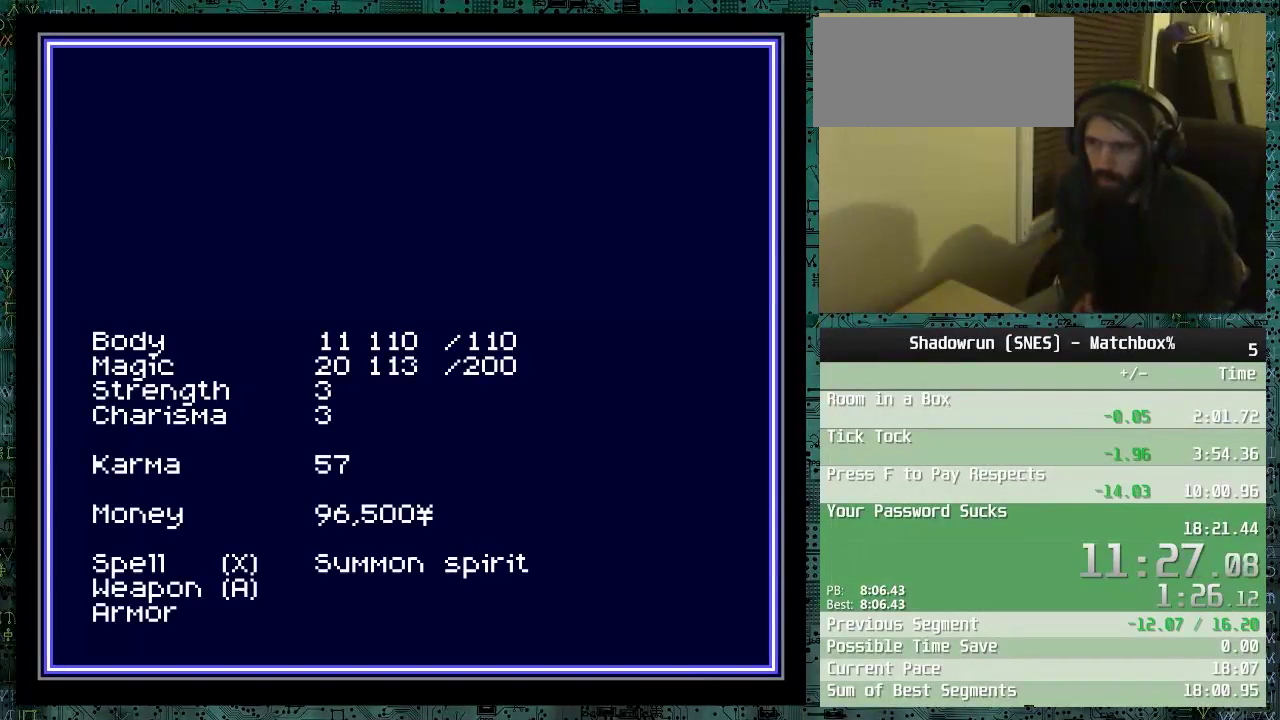
{"buttons": [], "events": []}
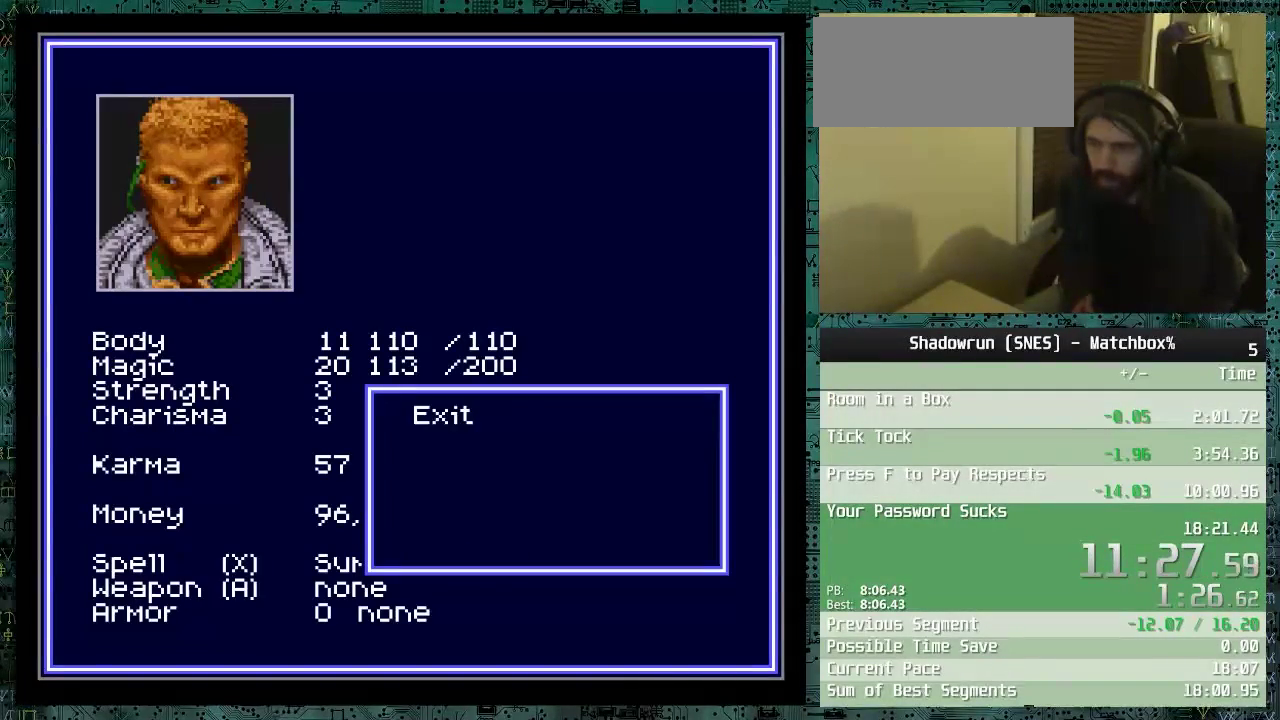
{"buttons": ["B"], "events": [[250, "DPAD_DOWN", "down"], [350, "DPAD_DOWN", "up"], [500, "B", "down"]]}
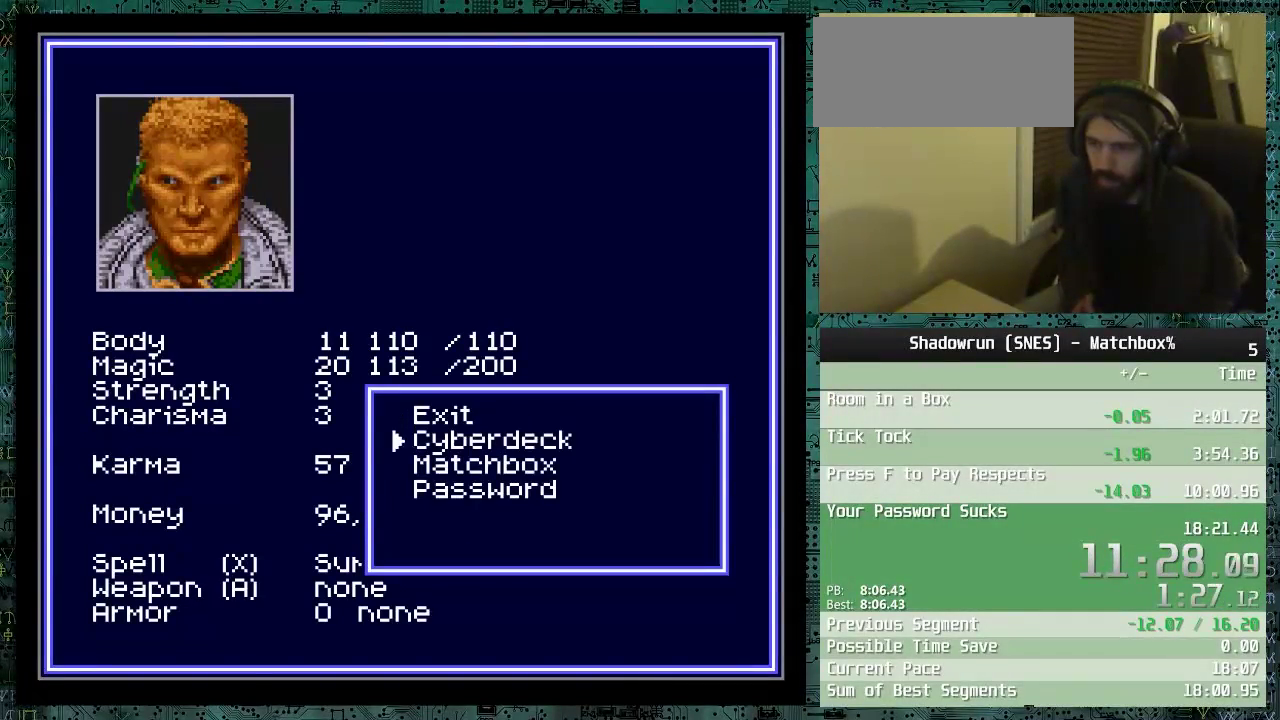
{"buttons": ["DPAD_DOWN"], "events": [[100, "B", "up"], [250, "DPAD_DOWN", "down"], [350, "DPAD_DOWN", "up"], [450, "DPAD_DOWN", "down"]]}
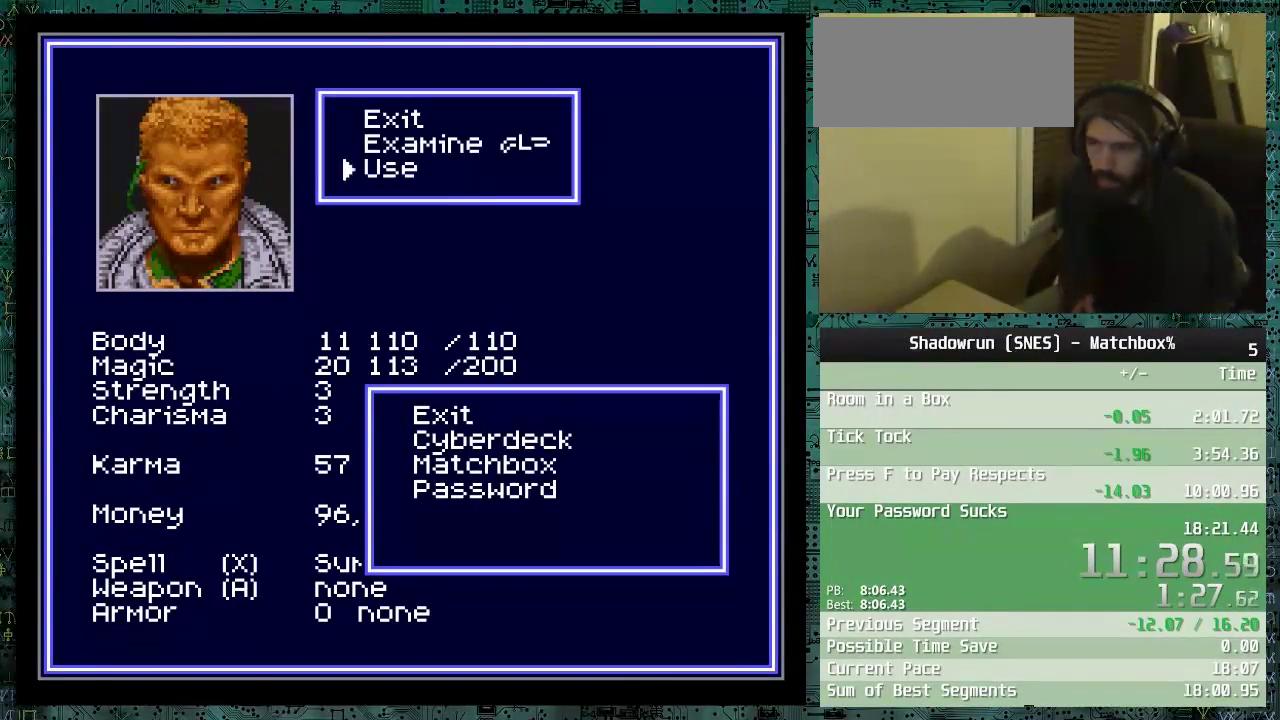
{"buttons": [], "events": [[50, "DPAD_DOWN", "up"], [100, "B", "down"], [250, "B", "up"]]}
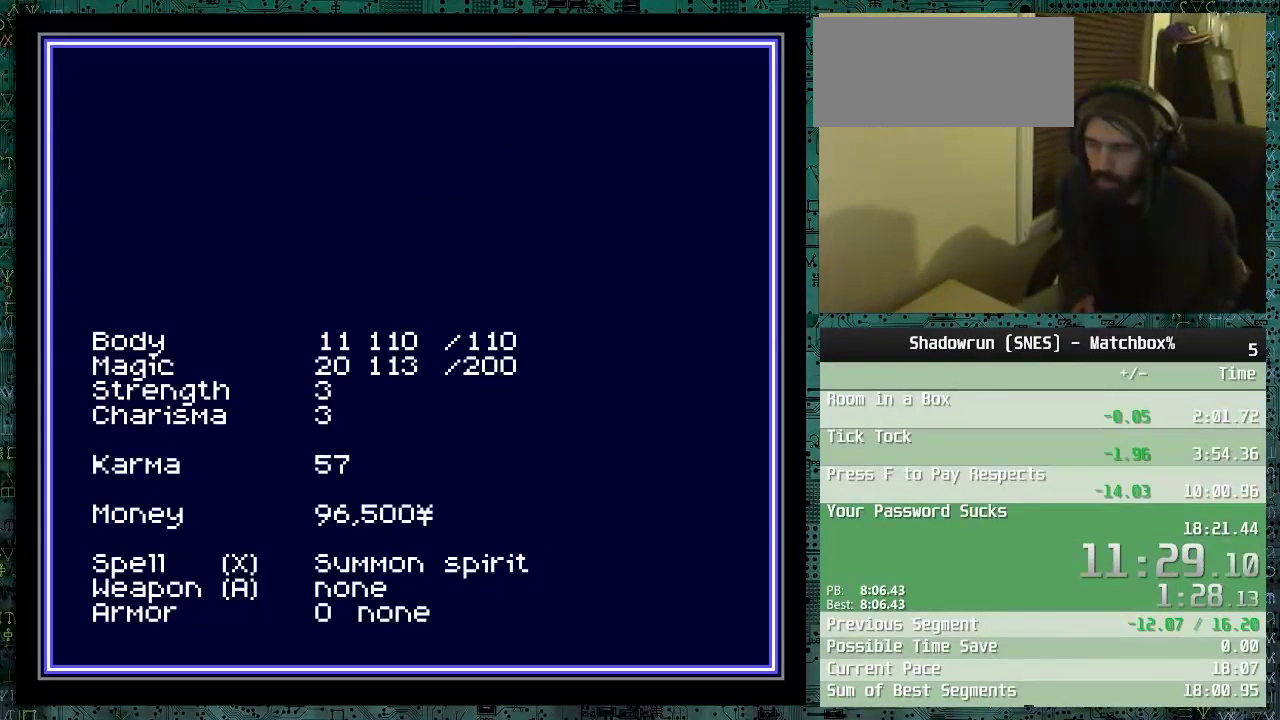
{"buttons": [], "events": [[50, "DPAD_RIGHT", "down"], [350, "DPAD_RIGHT", "up"]]}
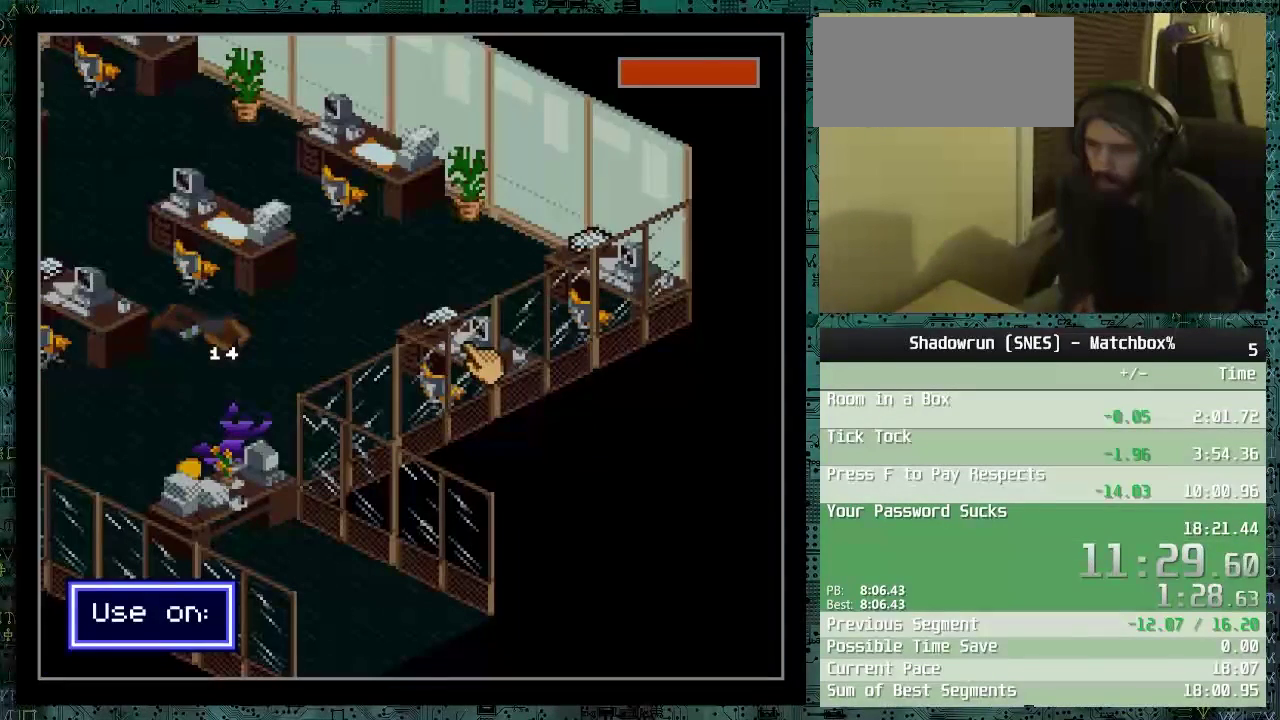
{"buttons": ["DPAD_DOWN"], "events": [[250, "DPAD_RIGHT", "down"], [350, "DPAD_RIGHT", "up"], [450, "DPAD_DOWN", "down"]]}
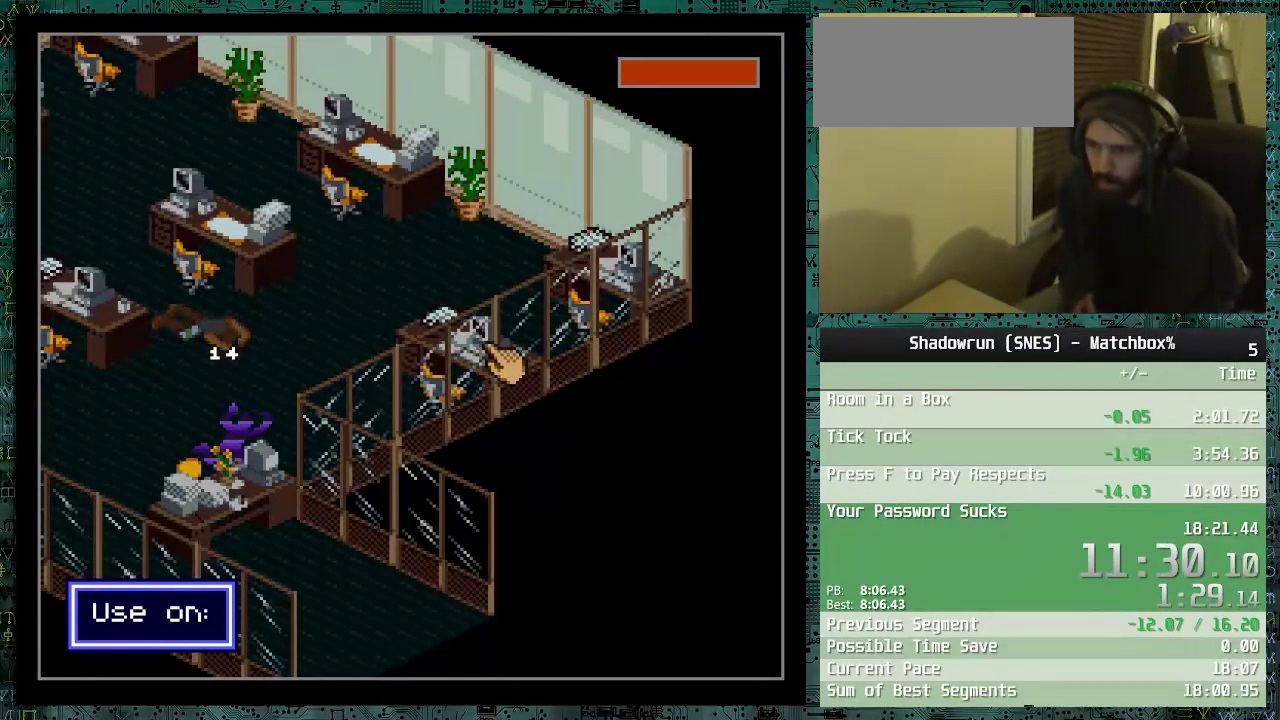
{"buttons": ["DPAD_UP"], "events": [[100, "DPAD_DOWN", "up"], [400, "DPAD_UP", "down"]]}
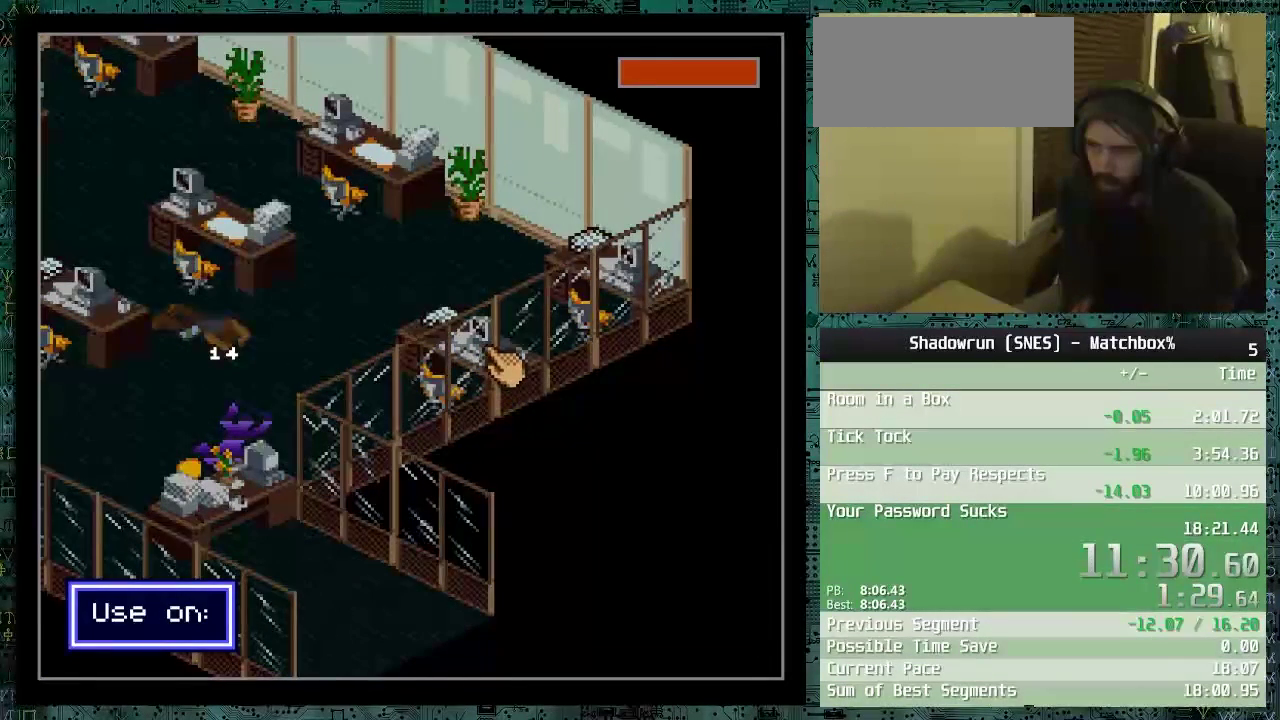
{"buttons": [], "events": [[50, "DPAD_UP", "up"], [400, "B", "down"], [500, "B", "up"]]}